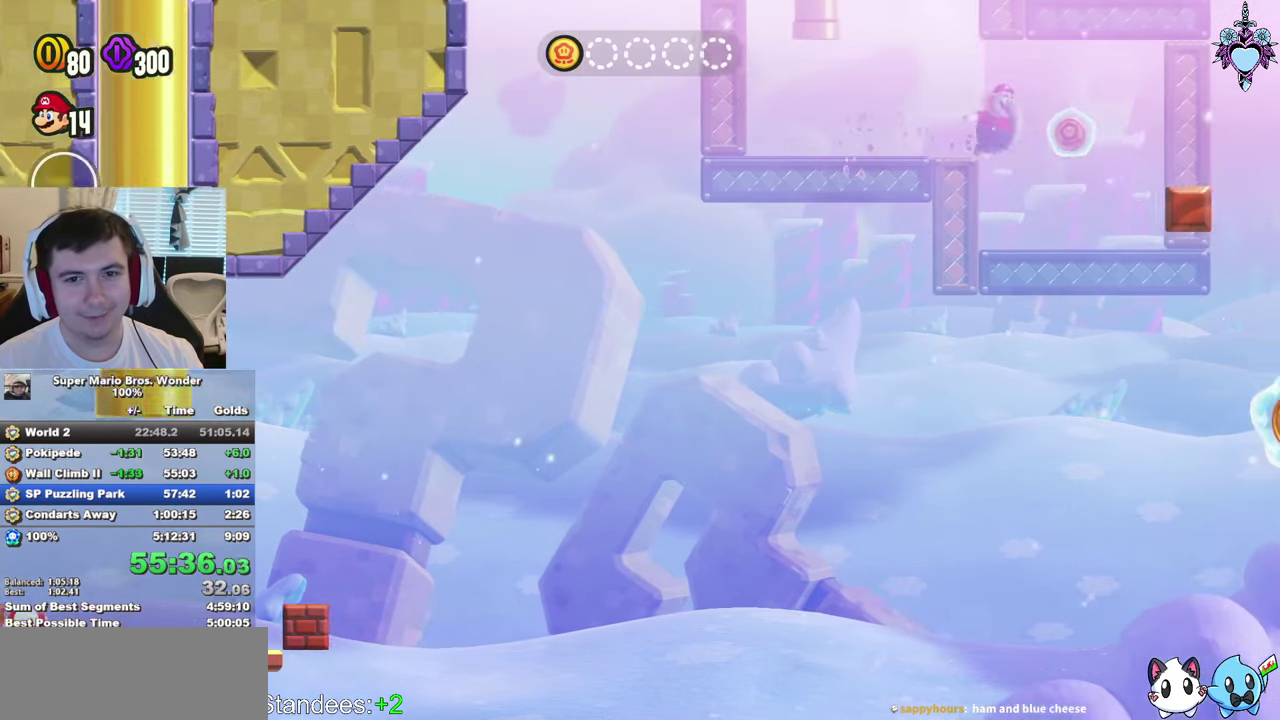
Gameplay with a controller (PlayStation layout); each line is a JSON object with the inputs held at the frame after it. "events" lists button and stick changes between this image and that frame as [ms after this image, input, new state], when the widget could be followed in between. This overlay highlights the sticks when they move; stick clicks (R3) are not distinguishable. Not read: L3 R3.
{"buttons": ["CROSS", "SQUARE", "DPAD_UP"], "left_stick": "center", "right_stick": "center", "events": [[417, "DPAD_LEFT", "up"], [450, "CROSS", "down"], [467, "DPAD_UP", "down"]]}
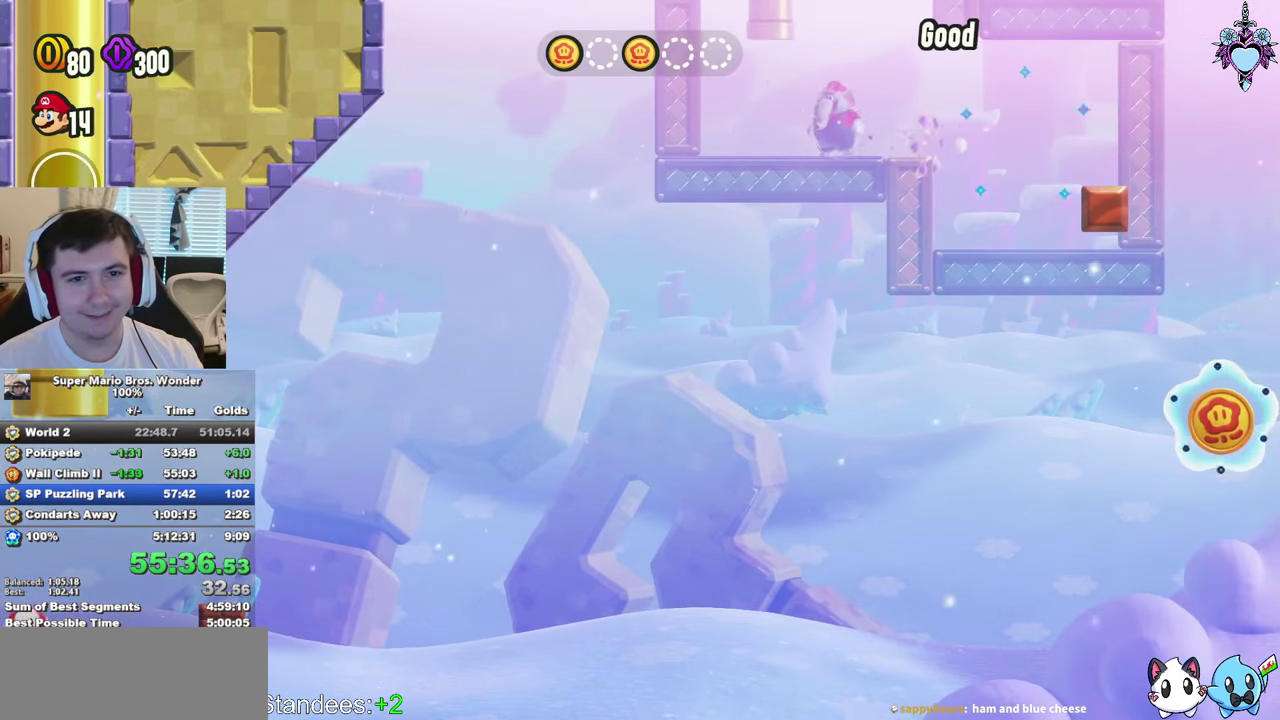
{"buttons": ["SQUARE"], "left_stick": "center", "right_stick": "center", "events": [[367, "CROSS", "up"], [450, "DPAD_UP", "up"]]}
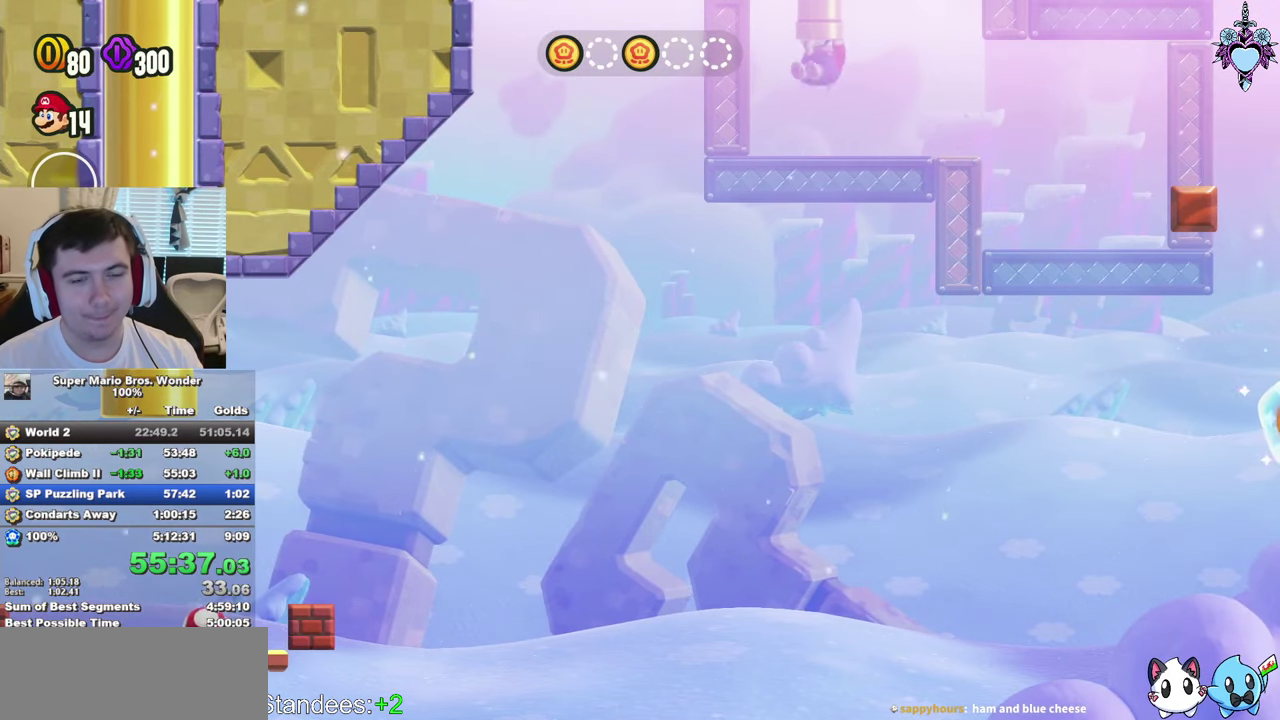
{"buttons": ["SQUARE"], "left_stick": "center", "right_stick": "center", "events": []}
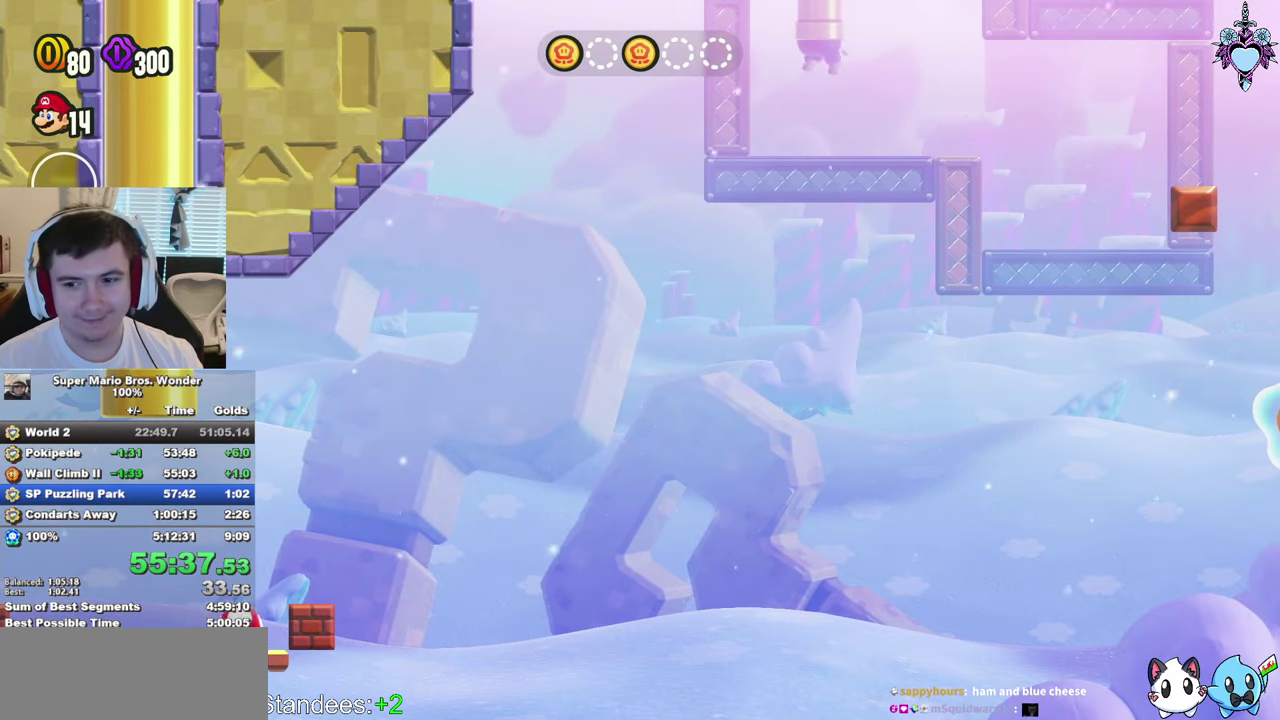
{"buttons": ["SQUARE", "DPAD_RIGHT"], "left_stick": "center", "right_stick": "center", "events": [[233, "DPAD_RIGHT", "down"]]}
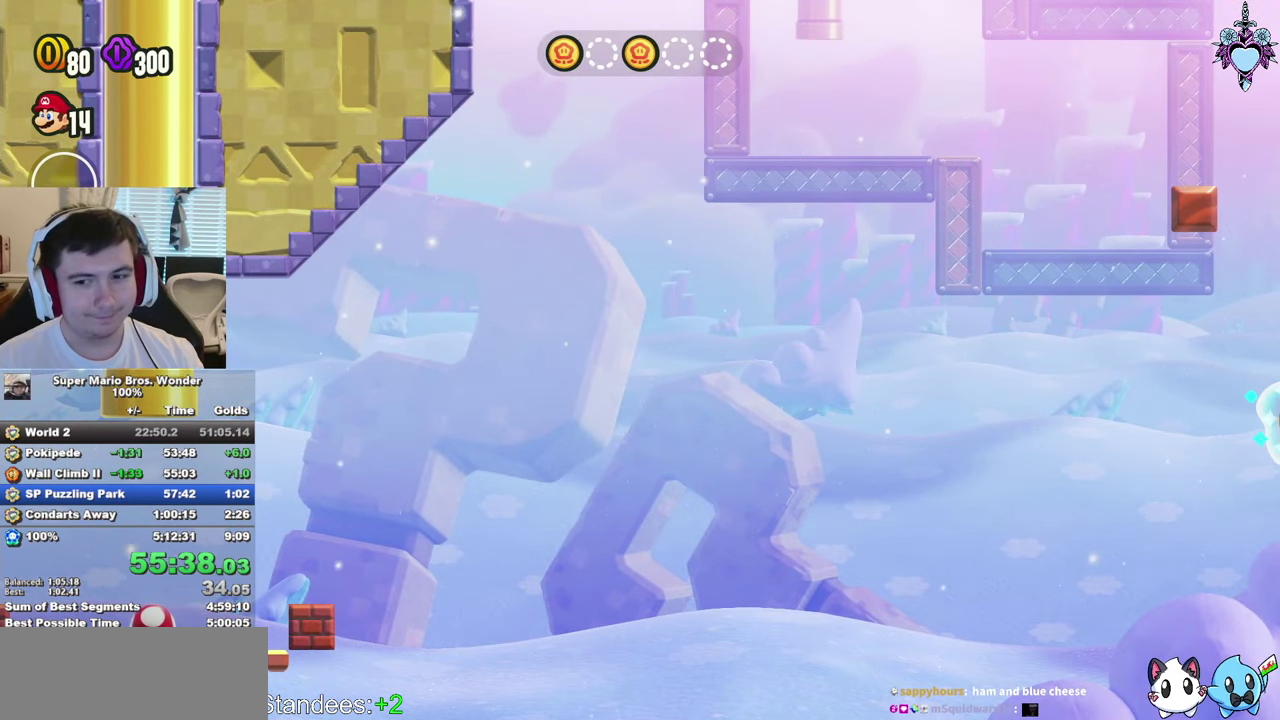
{"buttons": ["DPAD_RIGHT"], "left_stick": "center", "right_stick": "center", "events": [[433, "SQUARE", "up"]]}
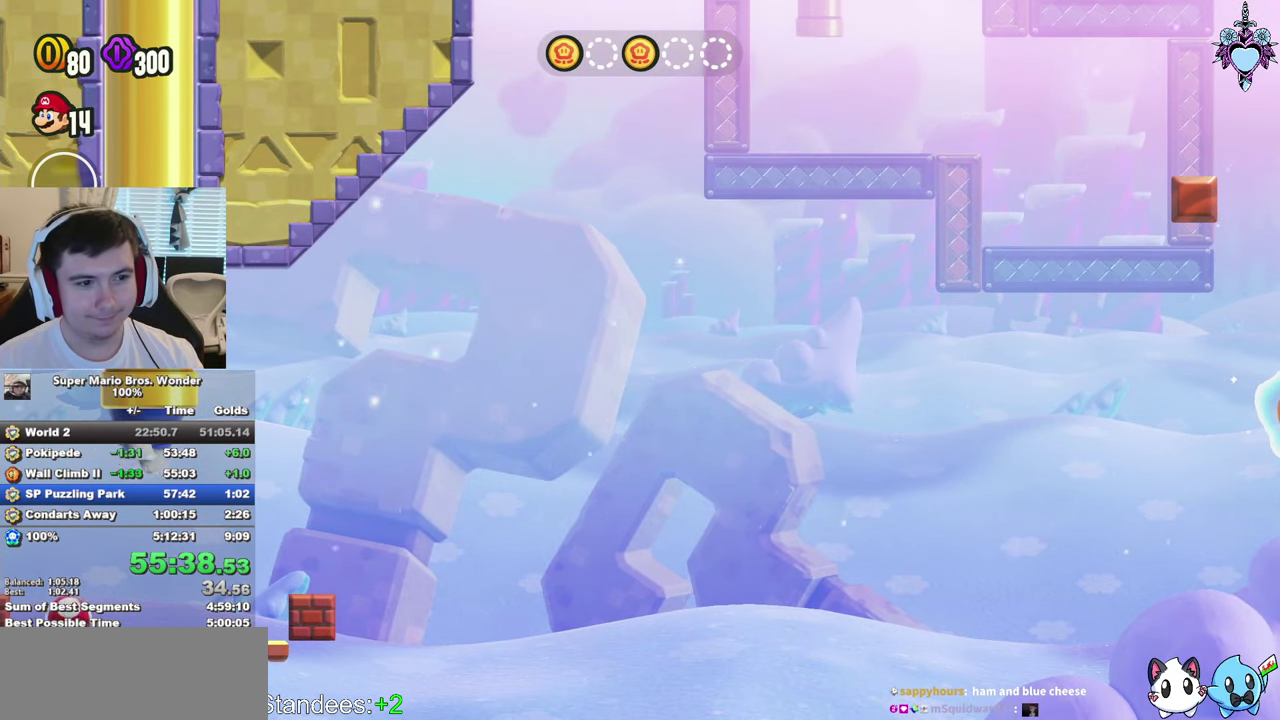
{"buttons": ["DPAD_RIGHT"], "left_stick": "center", "right_stick": "center", "events": []}
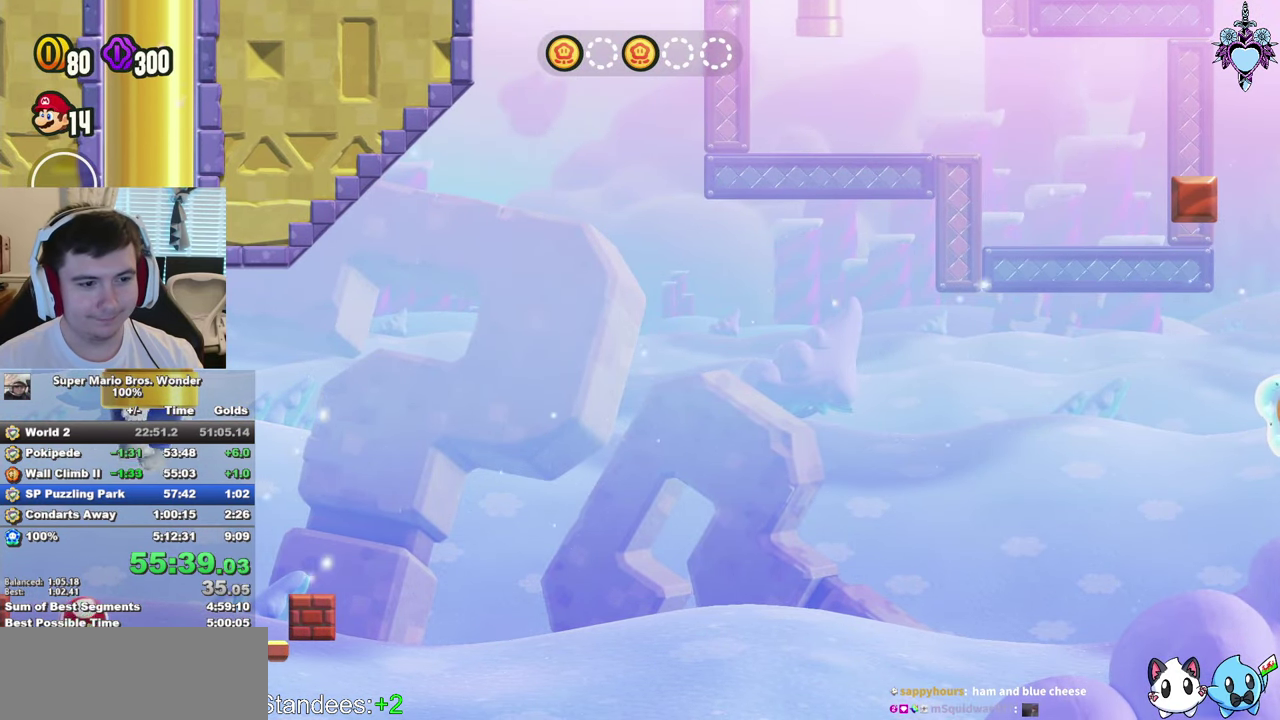
{"buttons": ["DPAD_RIGHT"], "left_stick": "center", "right_stick": "center", "events": []}
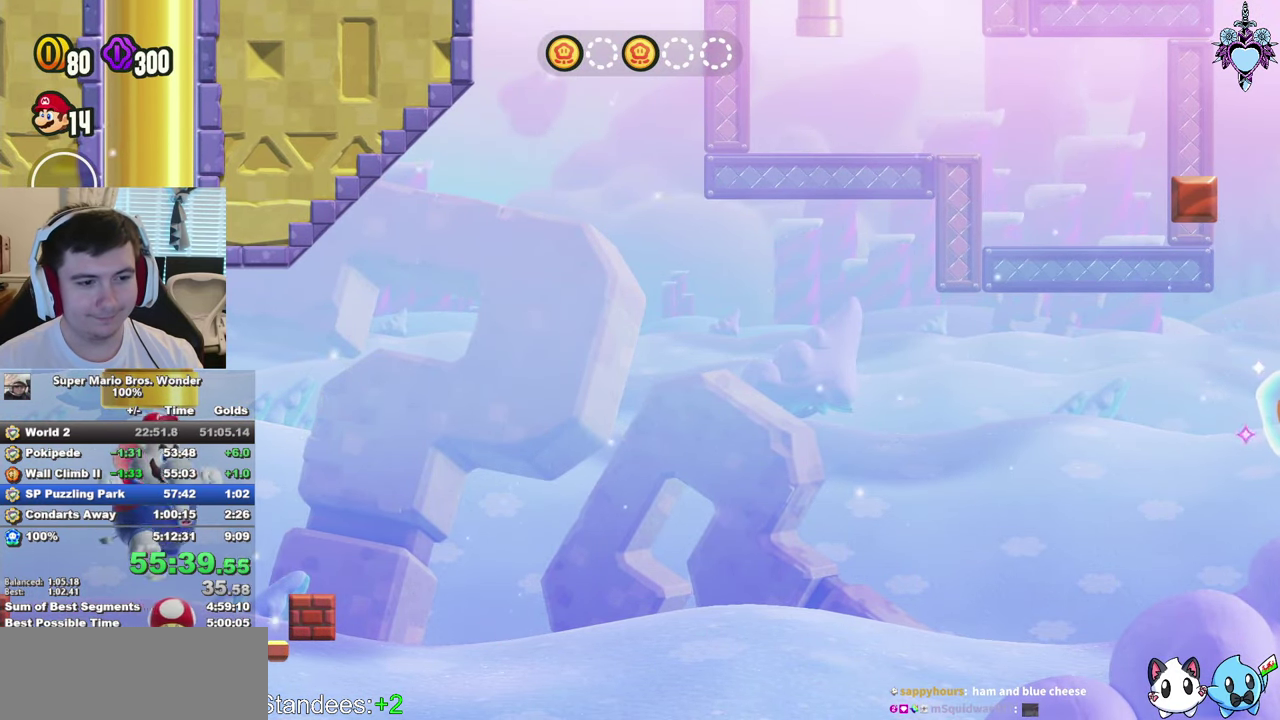
{"buttons": ["SQUARE", "DPAD_RIGHT"], "left_stick": "center", "right_stick": "center", "events": [[267, "CROSS", "down"], [317, "CROSS", "up"], [500, "SQUARE", "down"]]}
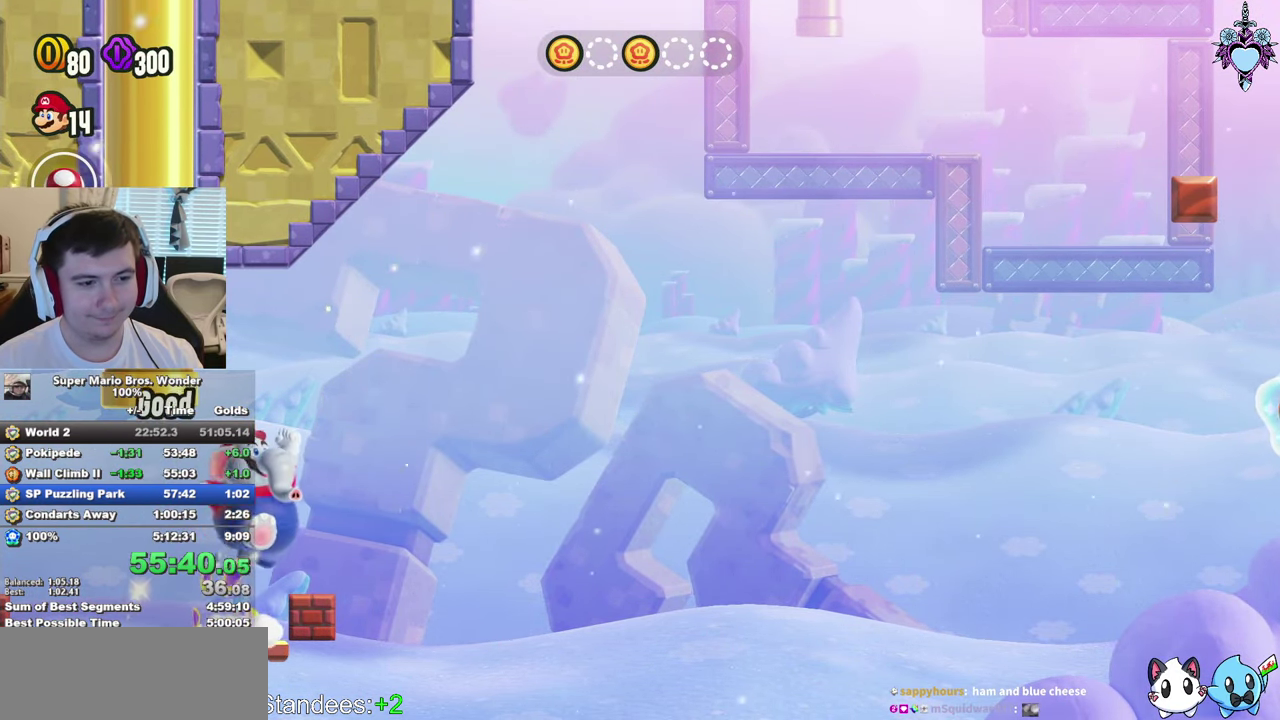
{"buttons": ["SQUARE", "DPAD_RIGHT"], "left_stick": "center", "right_stick": "center", "events": []}
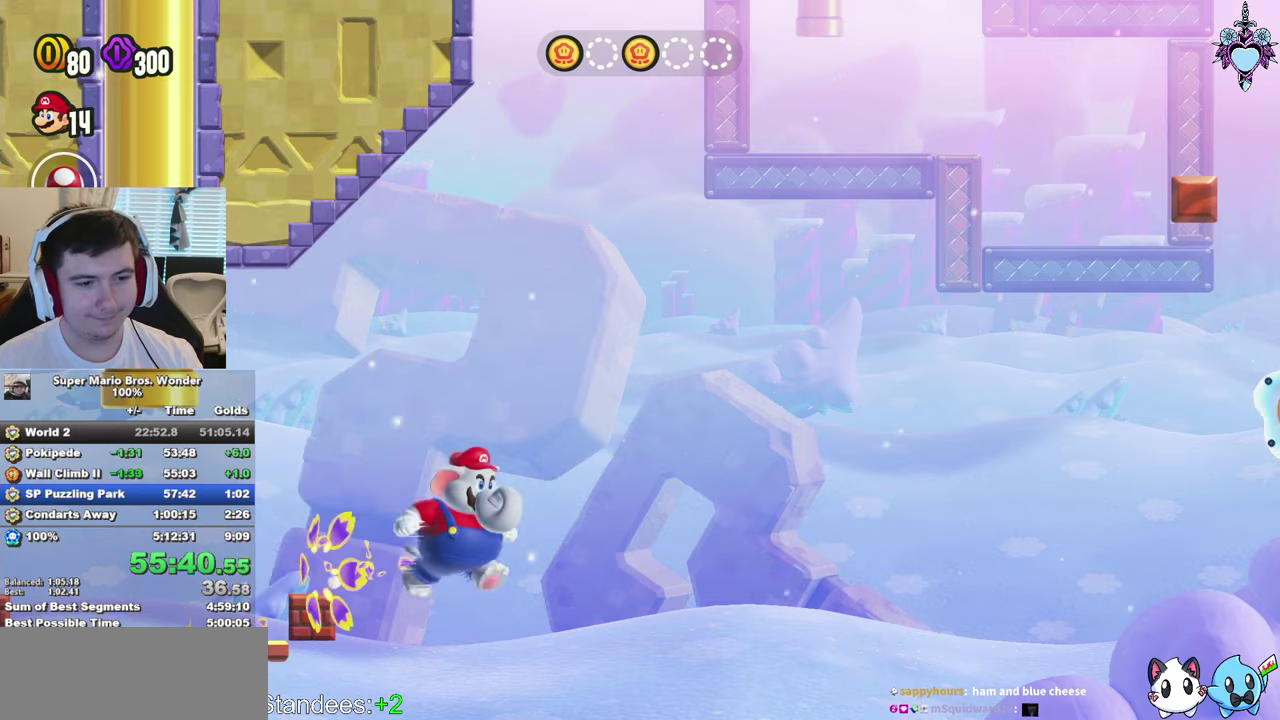
{"buttons": ["CROSS", "SQUARE", "DPAD_RIGHT"], "left_stick": "center", "right_stick": "center", "events": [[67, "CROSS", "down"]]}
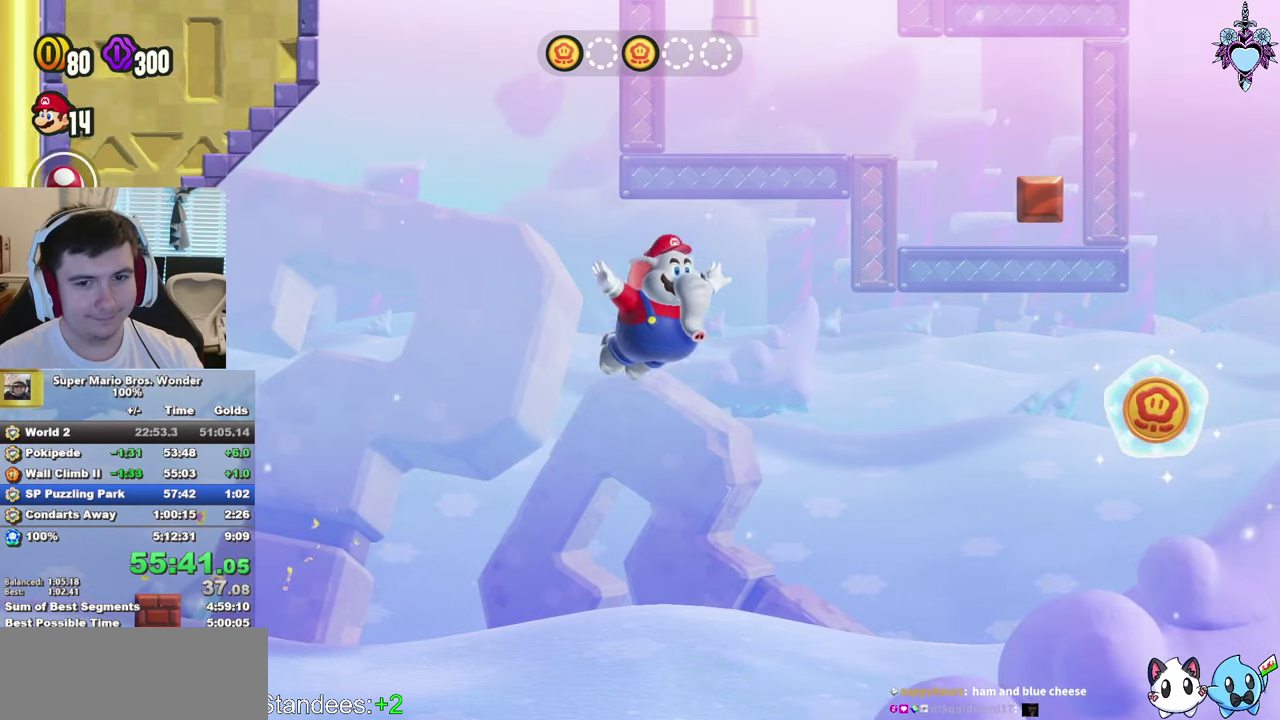
{"buttons": ["SQUARE", "DPAD_LEFT"], "left_stick": "center", "right_stick": "center", "events": [[217, "CROSS", "up"], [217, "SQUARE", "up"], [234, "DPAD_RIGHT", "up"], [350, "SQUARE", "down"], [500, "DPAD_LEFT", "down"]]}
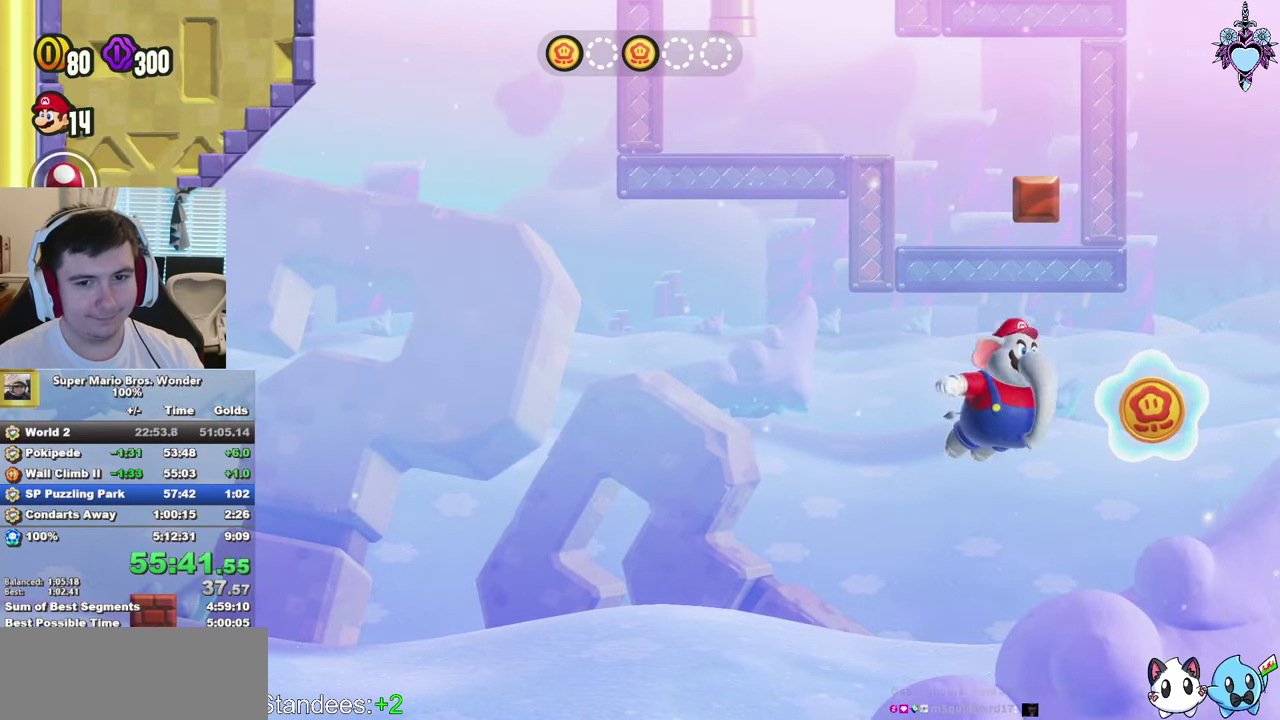
{"buttons": ["SQUARE", "DPAD_LEFT"], "left_stick": "center", "right_stick": "center", "events": []}
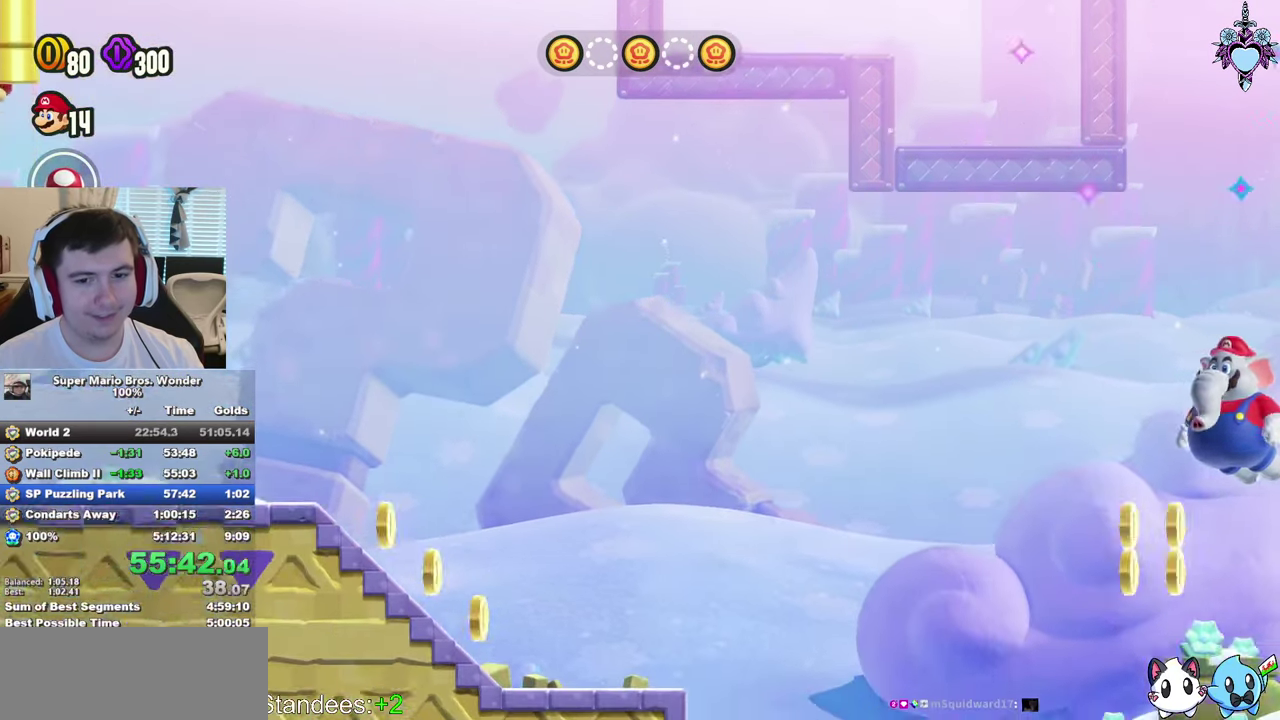
{"buttons": ["SQUARE", "DPAD_LEFT"], "left_stick": "center", "right_stick": "center", "events": []}
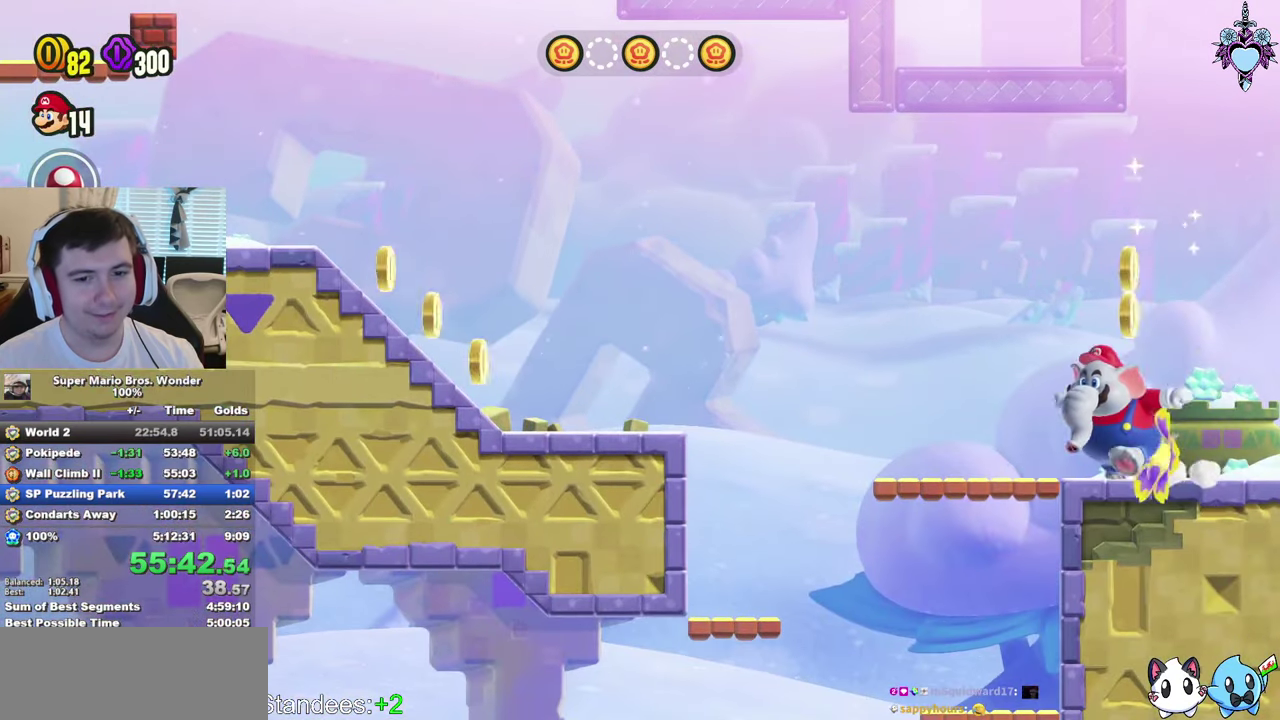
{"buttons": ["SQUARE", "L1", "DPAD_RIGHT"], "left_stick": "center", "right_stick": "center", "events": [[167, "L1", "down"], [184, "DPAD_DOWN", "down"], [267, "DPAD_LEFT", "up"], [334, "DPAD_RIGHT", "down"], [417, "DPAD_DOWN", "up"]]}
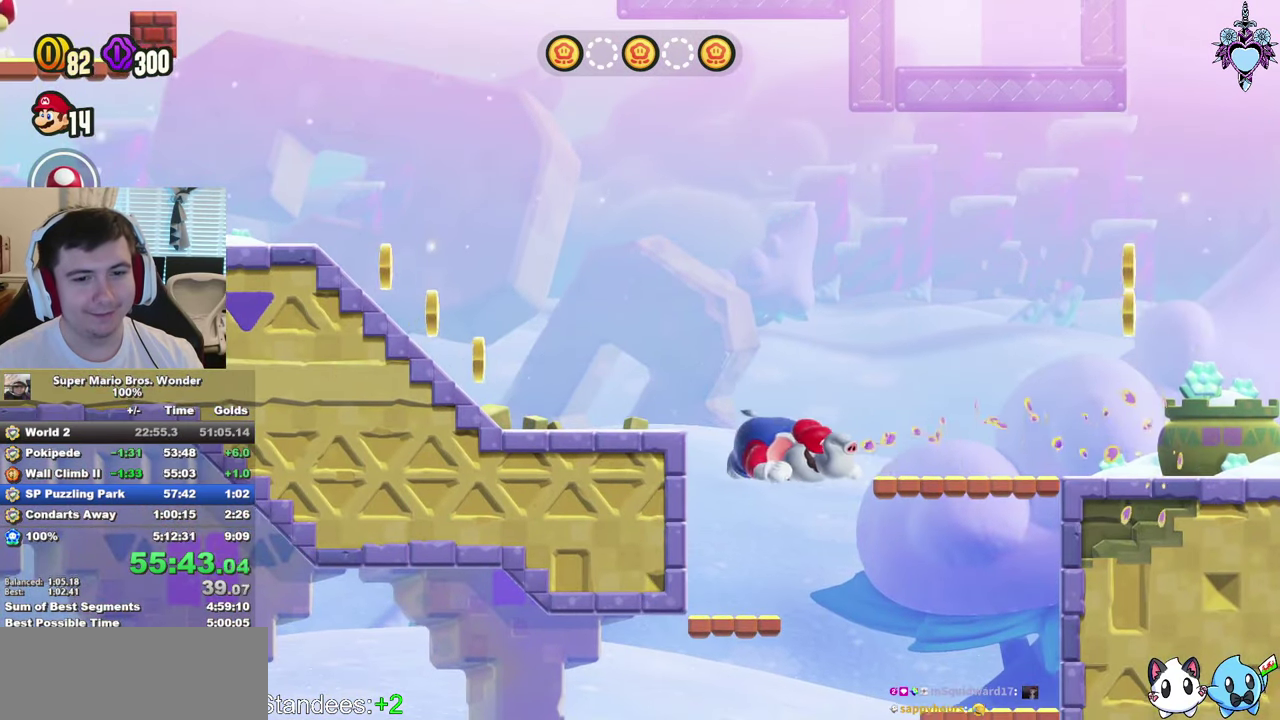
{"buttons": ["SQUARE", "L1", "DPAD_DOWN", "DPAD_LEFT"], "left_stick": "center", "right_stick": "center", "events": [[50, "L1", "up"], [250, "DPAD_DOWN", "down"], [284, "DPAD_RIGHT", "up"], [284, "L1", "down"], [434, "DPAD_LEFT", "down"]]}
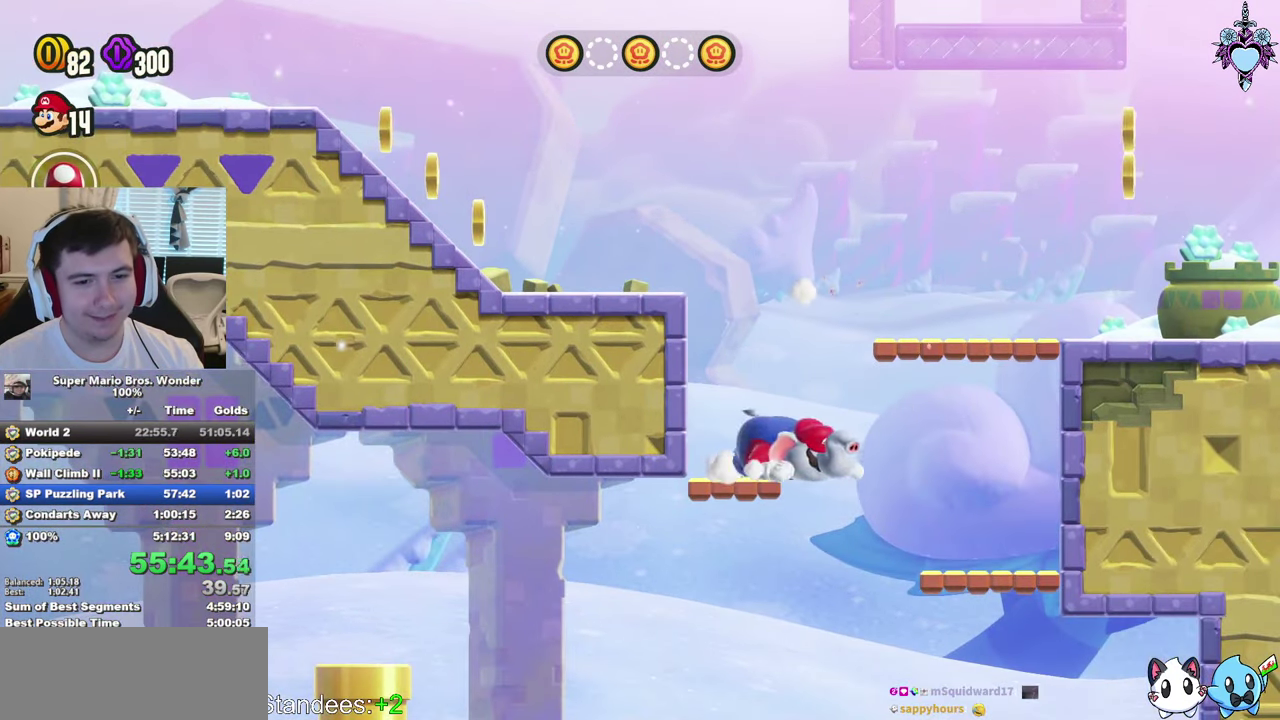
{"buttons": ["SQUARE", "DPAD_DOWN", "DPAD_RIGHT"], "left_stick": "center", "right_stick": "center", "events": [[200, "DPAD_LEFT", "up"], [250, "DPAD_RIGHT", "down"], [350, "L1", "up"]]}
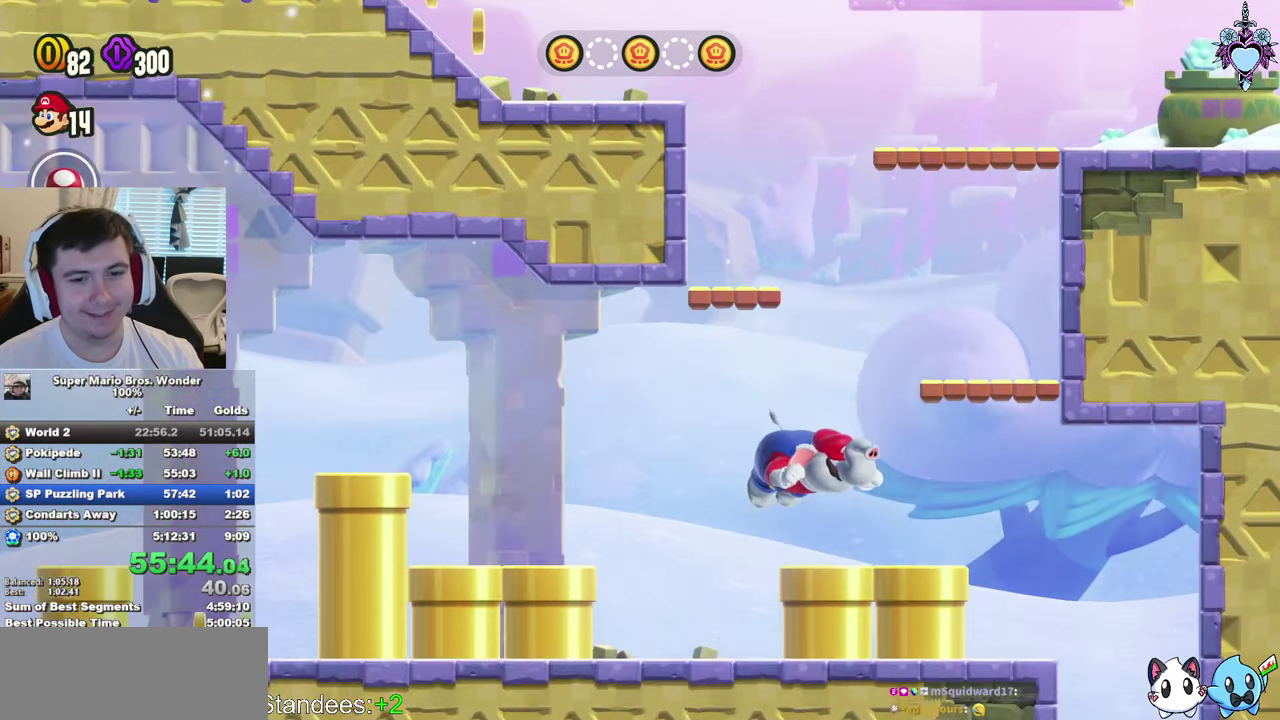
{"buttons": ["CROSS", "SQUARE"], "left_stick": "center", "right_stick": "center", "events": [[17, "DPAD_DOWN", "up"], [200, "DPAD_DOWN", "down"], [300, "L1", "down"], [417, "CROSS", "down"], [434, "L1", "up"], [484, "DPAD_DOWN", "up"], [500, "DPAD_RIGHT", "up"]]}
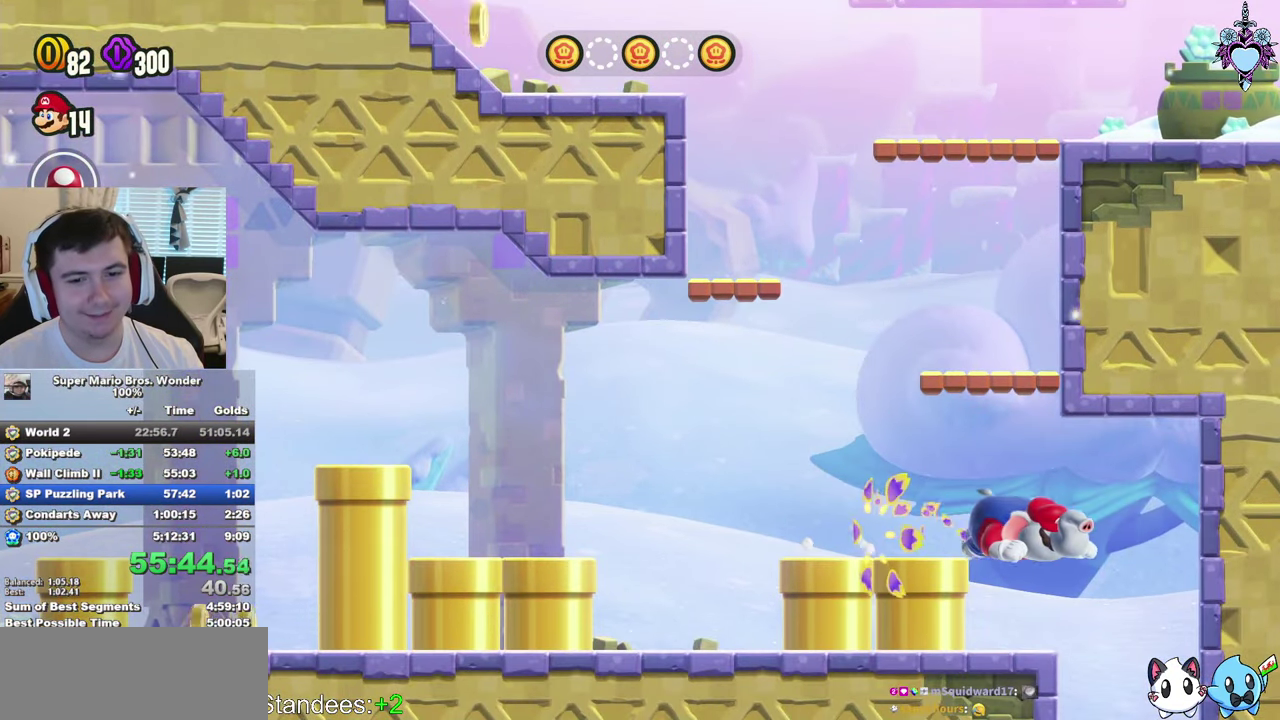
{"buttons": ["SQUARE", "L1"], "left_stick": "center", "right_stick": "center", "events": [[34, "CROSS", "up"], [50, "L1", "down"]]}
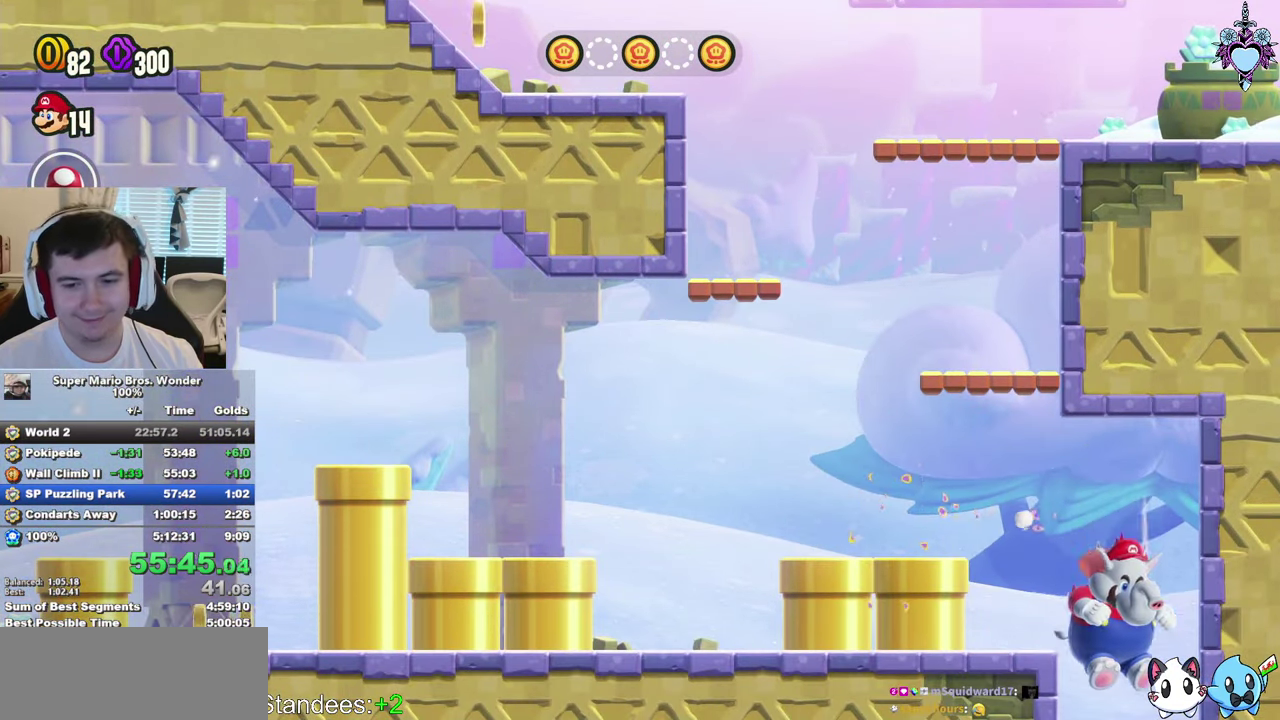
{"buttons": ["SQUARE", "L1"], "left_stick": "center", "right_stick": "center", "events": []}
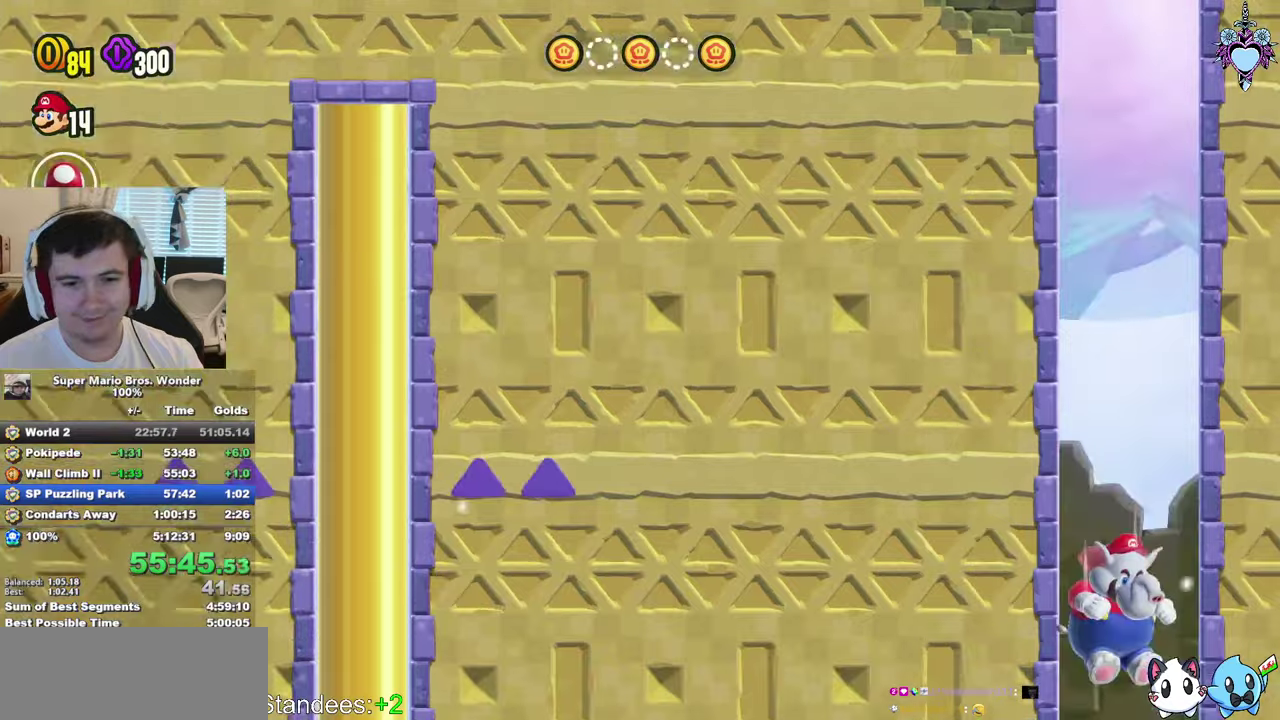
{"buttons": ["SQUARE", "L1"], "left_stick": "center", "right_stick": "center", "events": []}
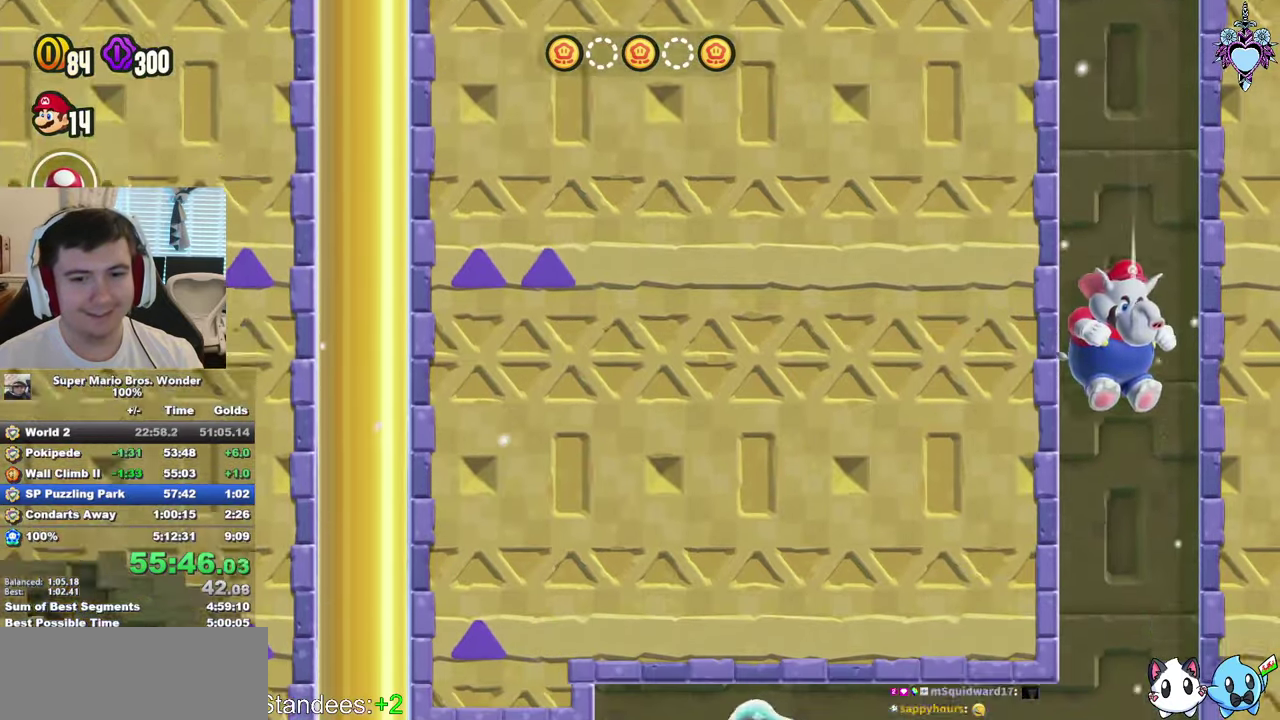
{"buttons": ["DPAD_LEFT"], "left_stick": "center", "right_stick": "center", "events": [[33, "DPAD_UP", "down"], [100, "DPAD_UP", "up"], [300, "DPAD_LEFT", "down"], [300, "L1", "up"], [350, "SQUARE", "up"]]}
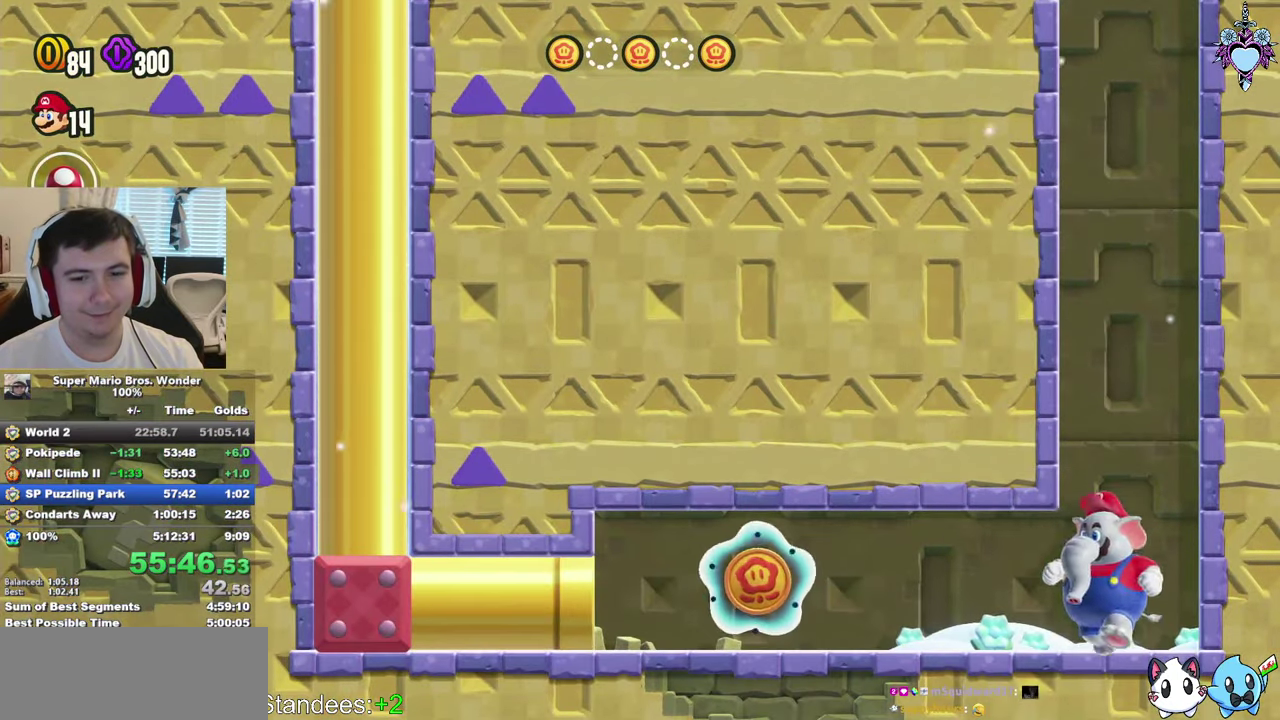
{"buttons": ["SQUARE", "DPAD_RIGHT"], "left_stick": "center", "right_stick": "center", "events": [[116, "DPAD_LEFT", "up"], [200, "SQUARE", "down"], [316, "DPAD_RIGHT", "down"]]}
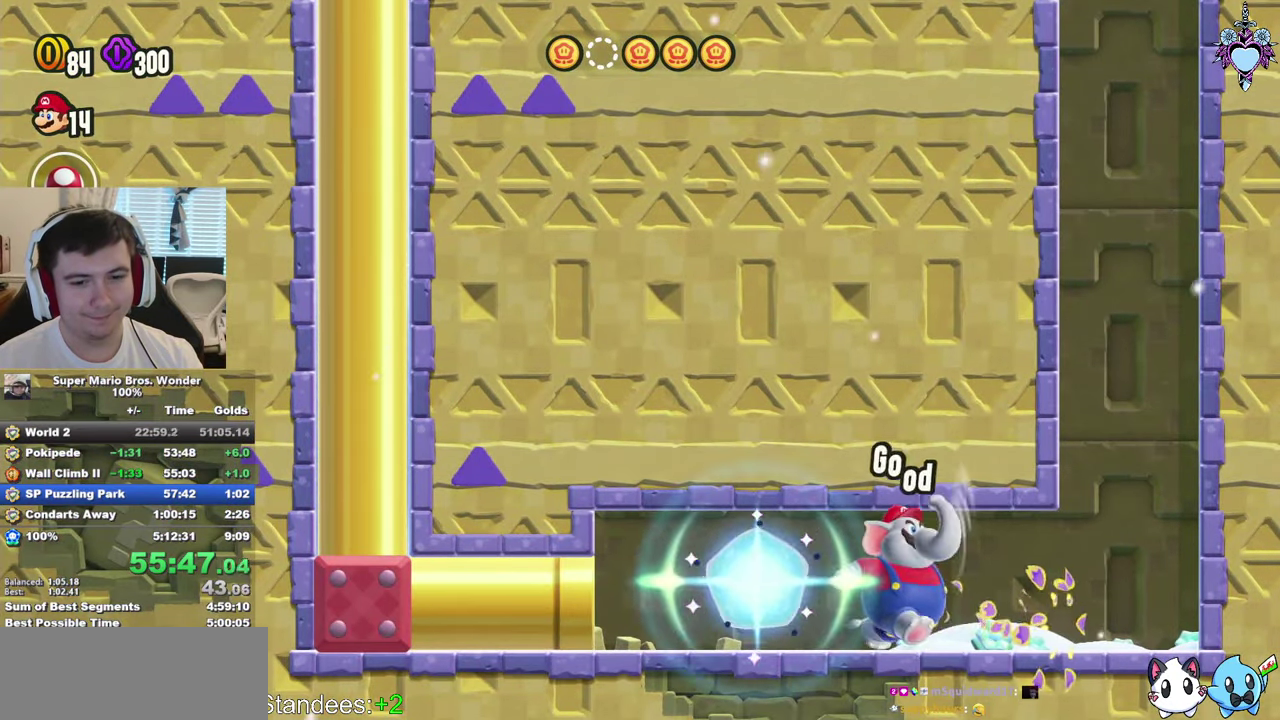
{"buttons": ["CROSS", "SQUARE", "DPAD_RIGHT"], "left_stick": "center", "right_stick": "center", "events": [[300, "CROSS", "down"]]}
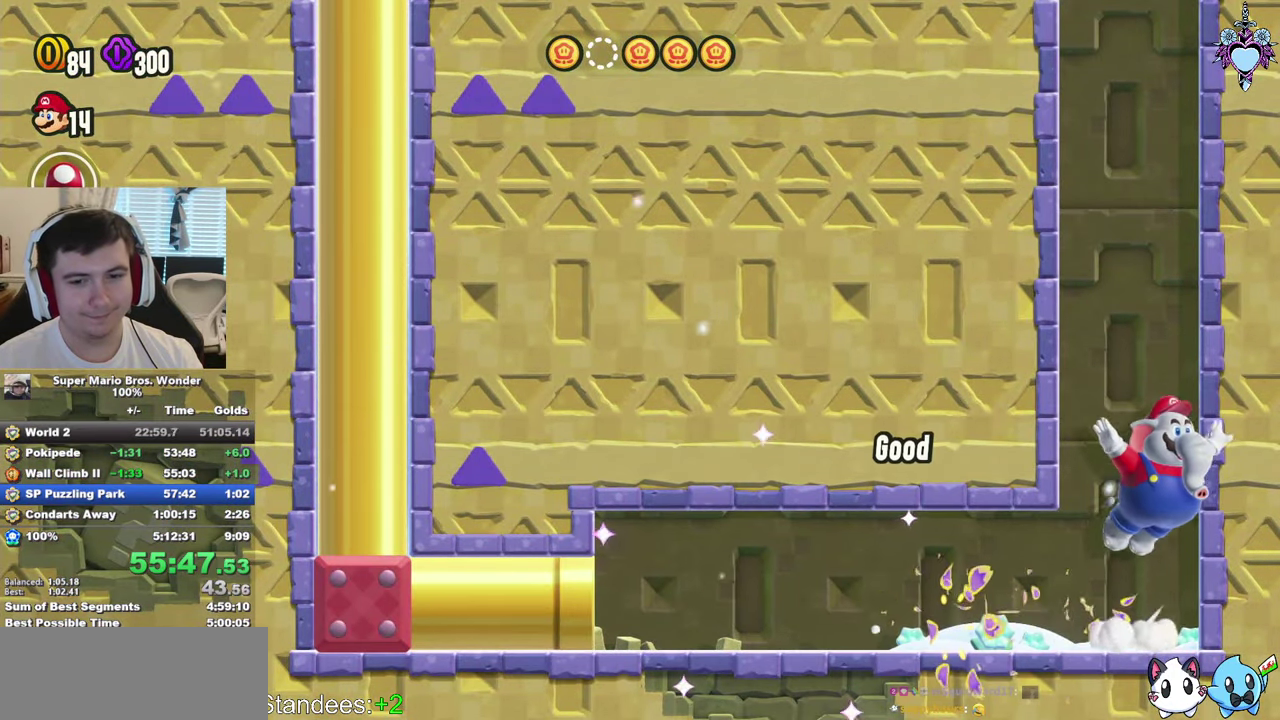
{"buttons": ["CROSS", "SQUARE", "DPAD_LEFT"], "left_stick": "center", "right_stick": "center", "events": [[50, "CROSS", "up"], [100, "CROSS", "down"], [166, "DPAD_RIGHT", "up"], [233, "DPAD_LEFT", "down"], [383, "CROSS", "up"], [450, "CROSS", "down"]]}
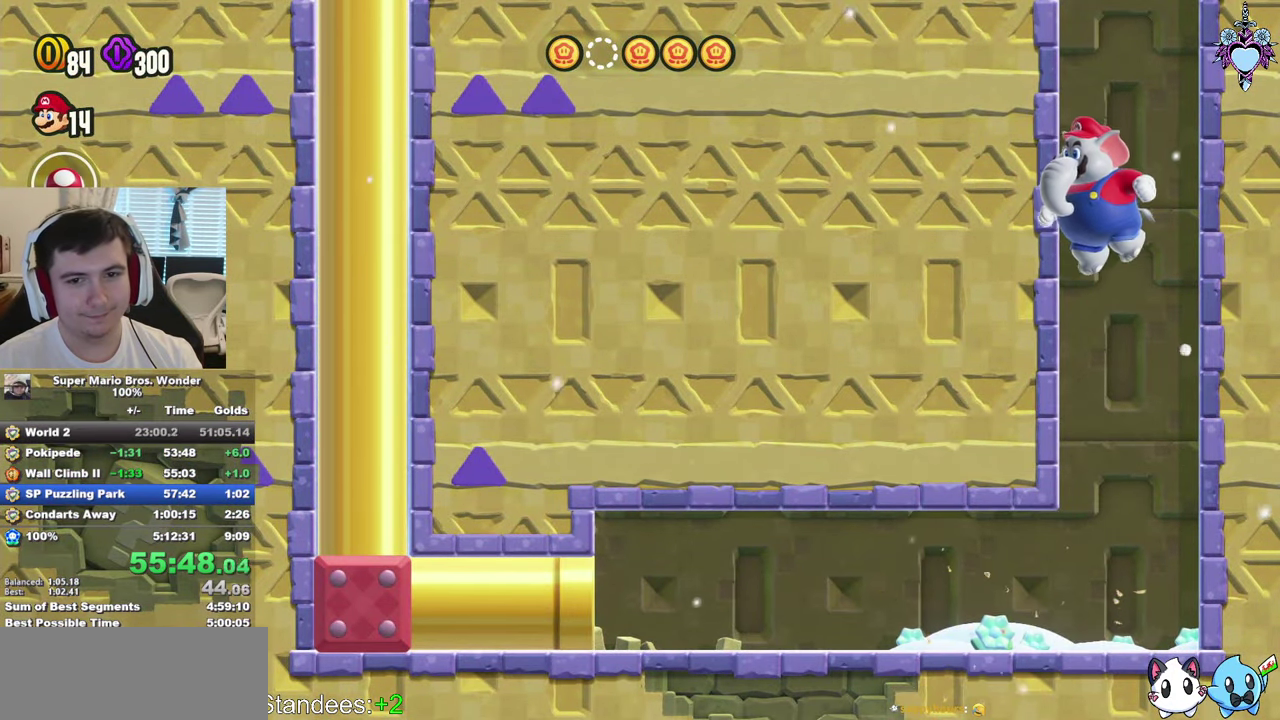
{"buttons": ["CROSS", "SQUARE", "DPAD_LEFT"], "left_stick": "center", "right_stick": "center", "events": [[16, "DPAD_LEFT", "up"], [100, "DPAD_RIGHT", "down"], [250, "CROSS", "up"], [300, "CROSS", "down"], [383, "DPAD_RIGHT", "up"], [450, "DPAD_LEFT", "down"]]}
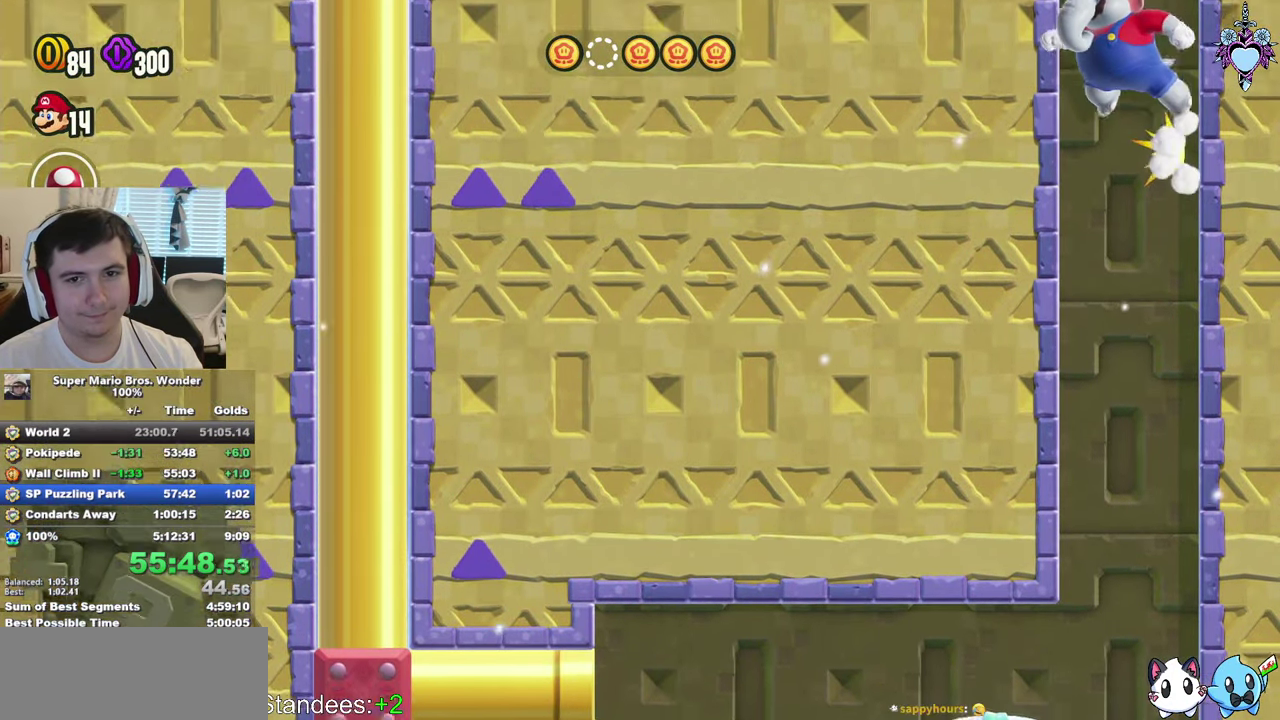
{"buttons": ["SQUARE", "DPAD_RIGHT"], "left_stick": "center", "right_stick": "center", "events": [[83, "CROSS", "up"], [166, "CROSS", "down"], [183, "DPAD_UP", "down"], [250, "DPAD_LEFT", "up"], [266, "DPAD_UP", "up"], [300, "DPAD_RIGHT", "down"], [450, "CROSS", "up"]]}
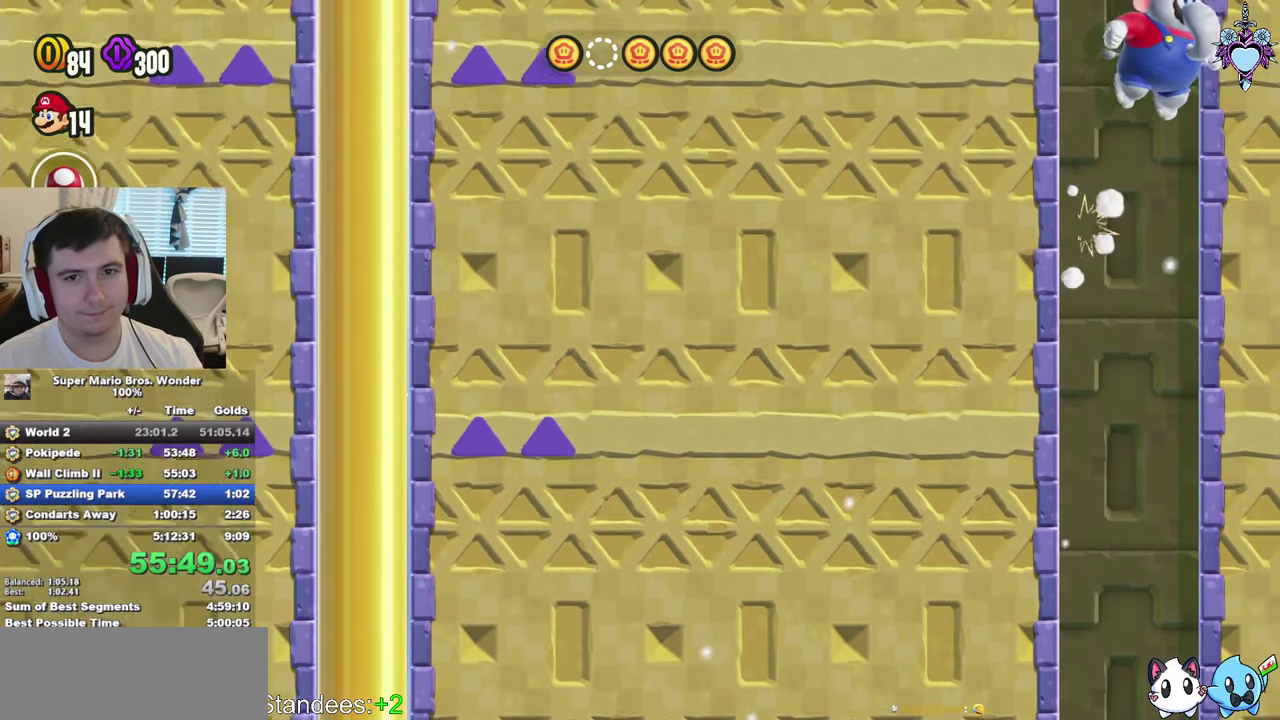
{"buttons": ["SQUARE", "DPAD_RIGHT"], "left_stick": "center", "right_stick": "center", "events": [[16, "CROSS", "down"], [50, "DPAD_RIGHT", "up"], [100, "DPAD_LEFT", "down"], [183, "CROSS", "up"], [250, "DPAD_UP", "down"], [266, "CROSS", "down"], [333, "DPAD_LEFT", "up"], [366, "DPAD_UP", "up"], [383, "DPAD_RIGHT", "down"], [466, "CROSS", "up"]]}
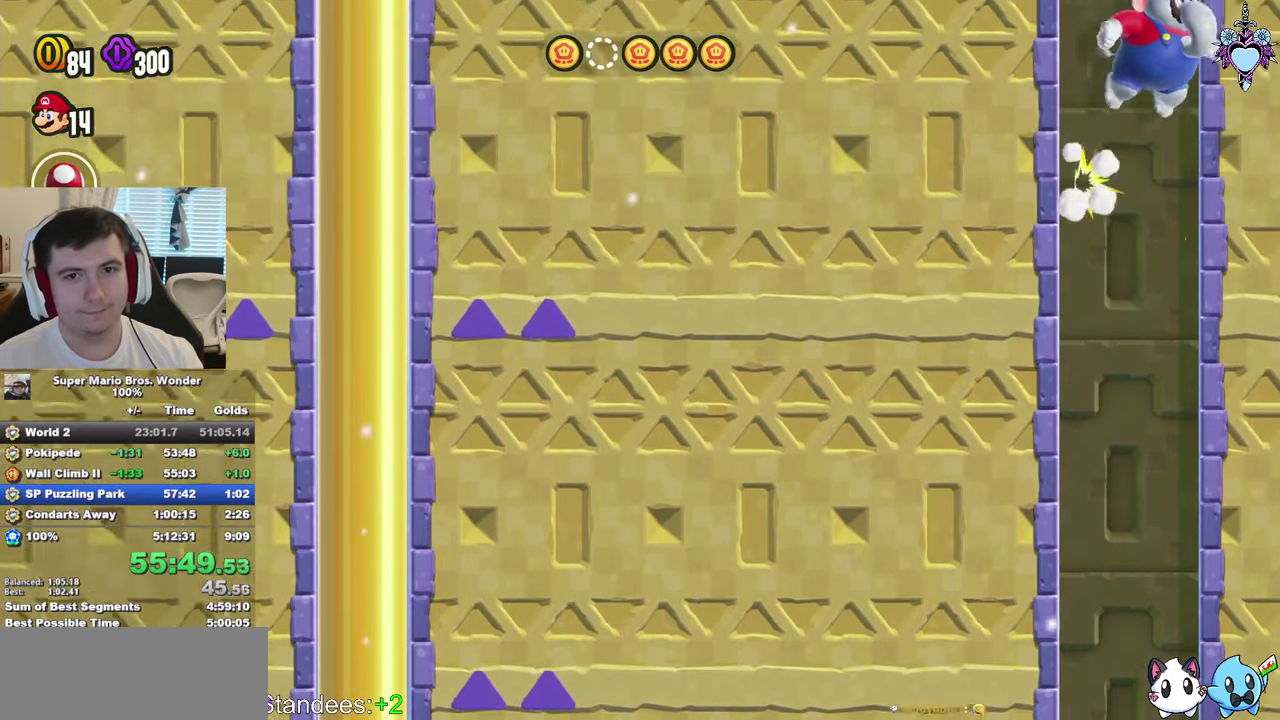
{"buttons": ["SQUARE", "DPAD_RIGHT"], "left_stick": "center", "right_stick": "center", "events": [[33, "CROSS", "down"], [66, "DPAD_RIGHT", "up"], [83, "DPAD_LEFT", "down"], [200, "CROSS", "up"], [300, "CROSS", "down"], [333, "DPAD_UP", "down"], [350, "DPAD_LEFT", "up"], [400, "DPAD_RIGHT", "down"], [400, "DPAD_UP", "up"], [483, "CROSS", "up"]]}
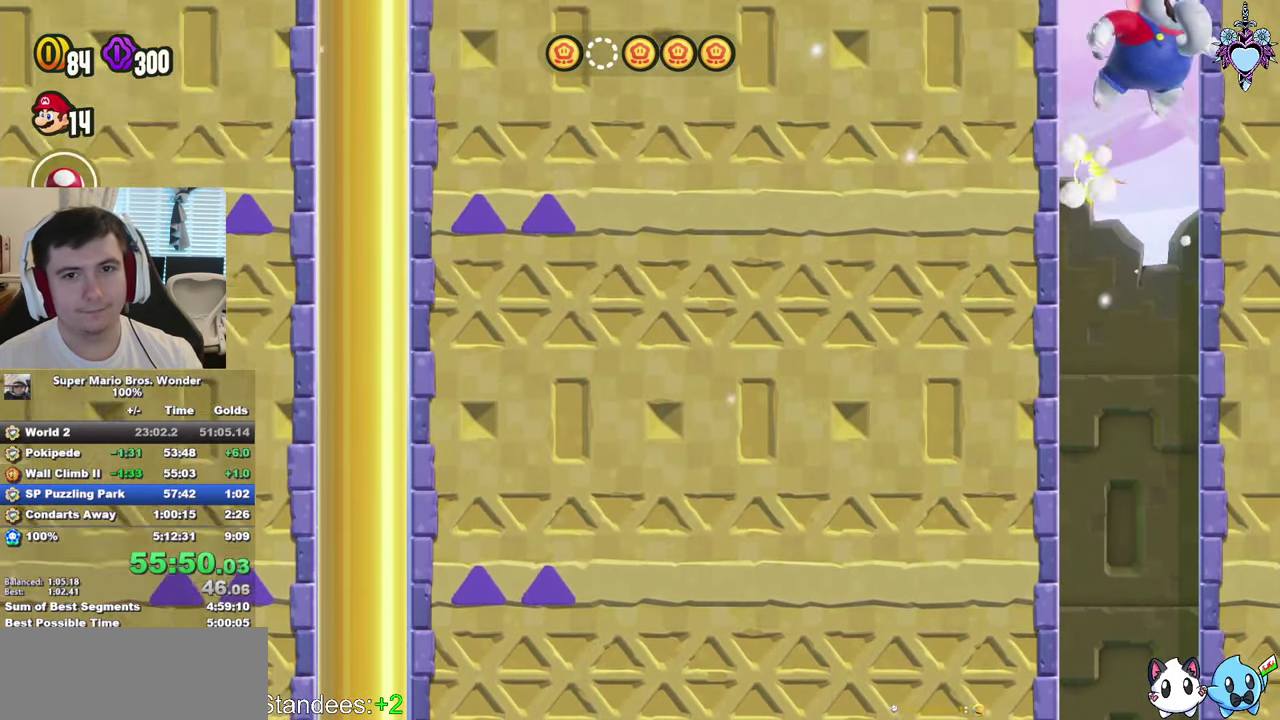
{"buttons": ["CROSS", "SQUARE", "DPAD_RIGHT"], "left_stick": "center", "right_stick": "center", "events": [[50, "CROSS", "down"], [66, "DPAD_RIGHT", "up"], [100, "DPAD_LEFT", "down"], [200, "CROSS", "up"], [283, "CROSS", "down"], [333, "DPAD_UP", "down"], [366, "DPAD_LEFT", "up"], [400, "DPAD_UP", "up"], [417, "DPAD_RIGHT", "down"]]}